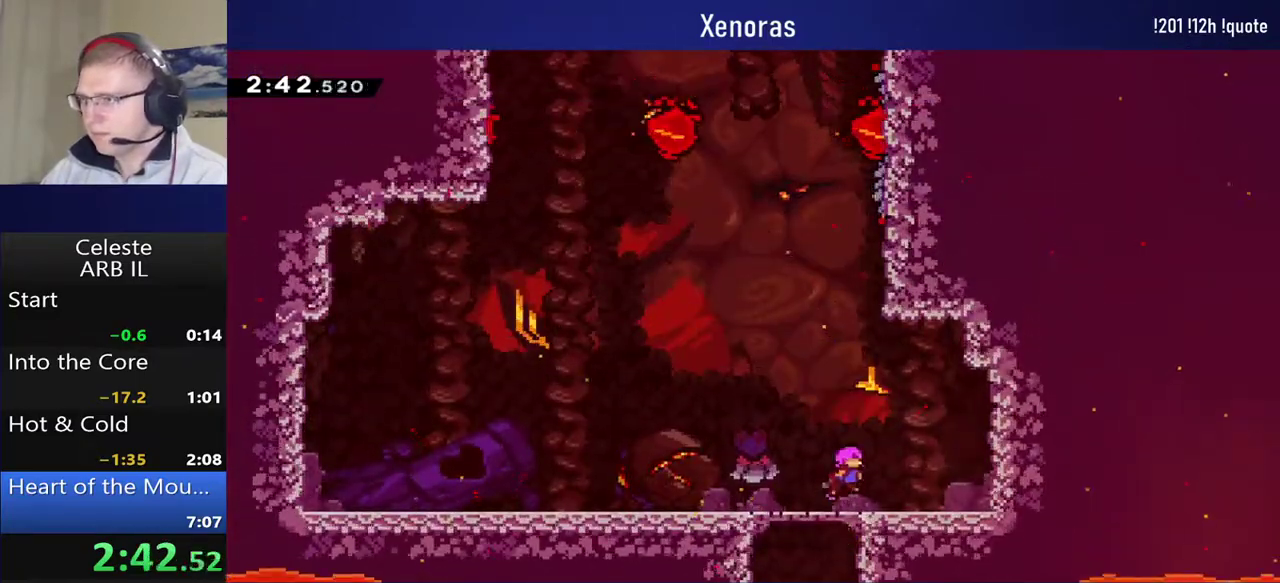
Gameplay with a controller (PlayStation layout); each line is a JSON object with the inputs held at the frame after it. "events" lists button and stick changes between this image and that frame as [ms after this image, input, new state], when the widget could be followed in between. Not read: R3 right_stick.
{"buttons": ["CROSS", "R1", "DPAD_UP", "DPAD_RIGHT"], "left_stick": "center", "events": [[17, "DPAD_UP", "down"], [100, "SQUARE", "down"], [317, "DPAD_RIGHT", "down"], [383, "SQUARE", "up"], [483, "CROSS", "down"]]}
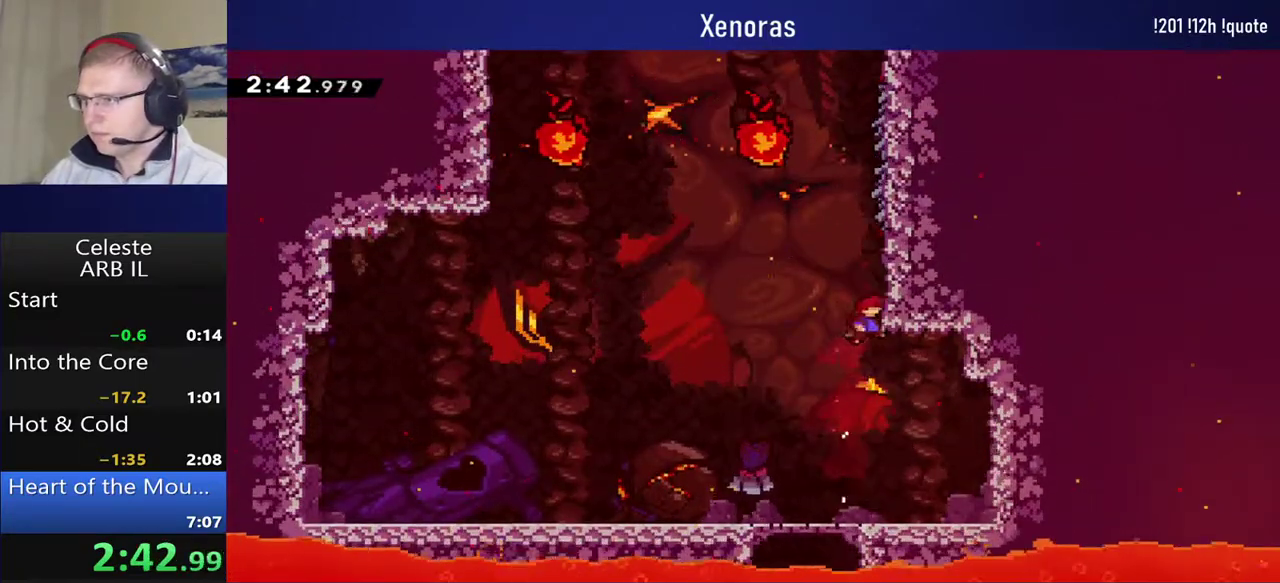
{"buttons": ["R1", "DPAD_UP"], "left_stick": "center", "events": [[33, "DPAD_RIGHT", "up"], [133, "CROSS", "up"], [350, "DPAD_UP", "up"], [450, "DPAD_UP", "down"]]}
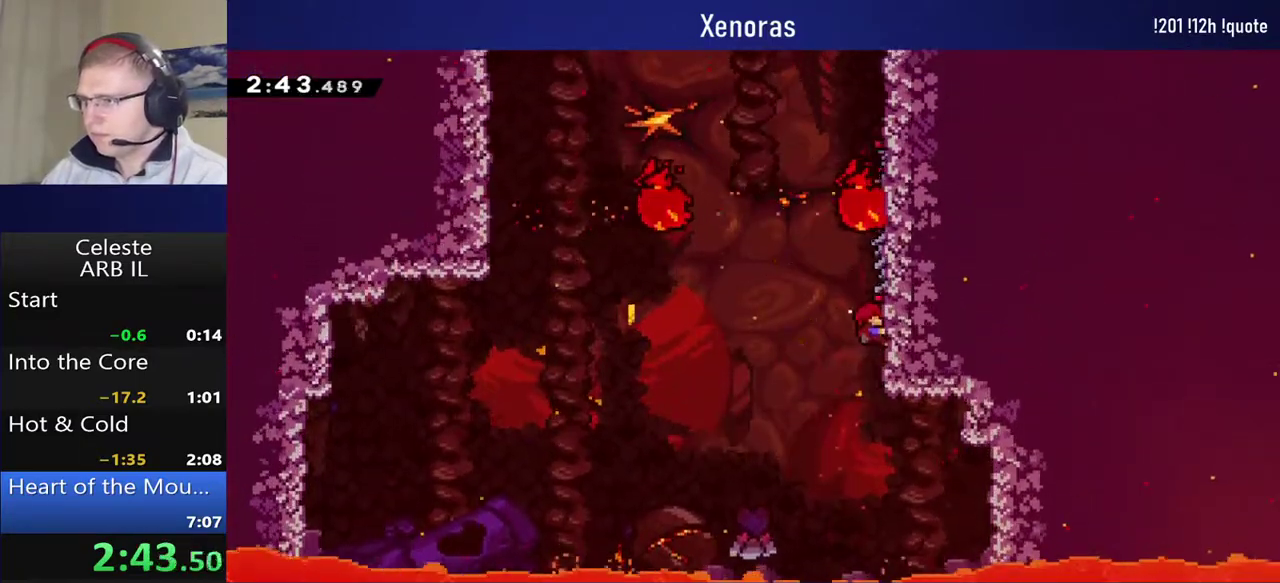
{"buttons": ["R1", "DPAD_UP"], "left_stick": "center", "events": []}
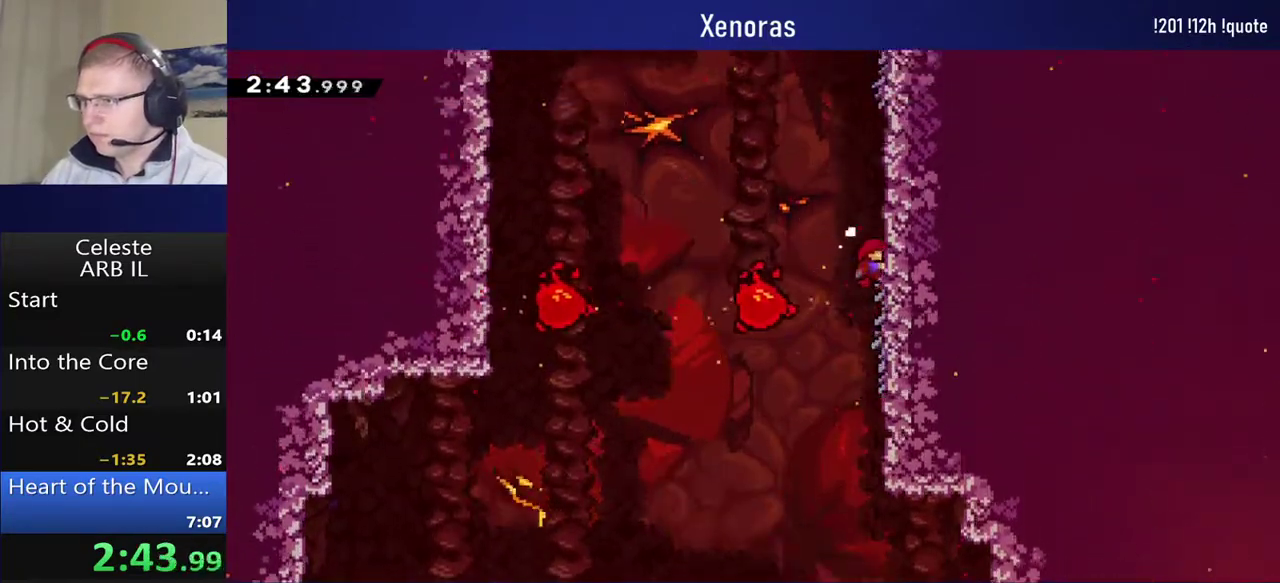
{"buttons": ["R1", "DPAD_UP"], "left_stick": "center", "events": [[300, "DPAD_UP", "up"], [467, "DPAD_UP", "down"]]}
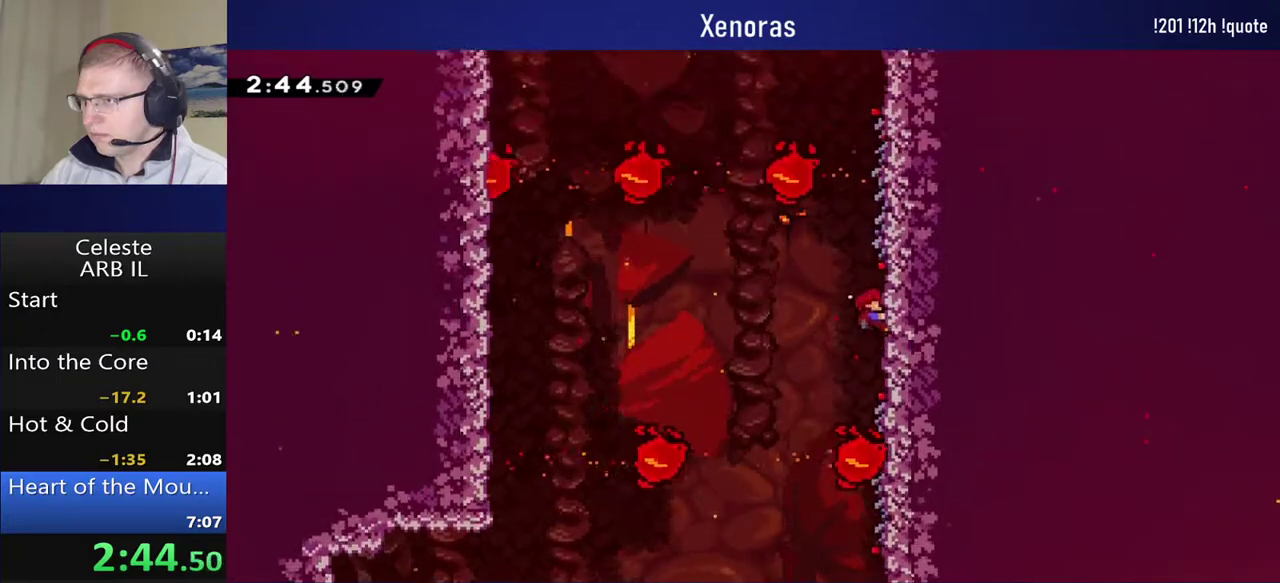
{"buttons": ["R1", "DPAD_UP"], "left_stick": "center", "events": [[100, "DPAD_UP", "up"], [150, "DPAD_UP", "down"]]}
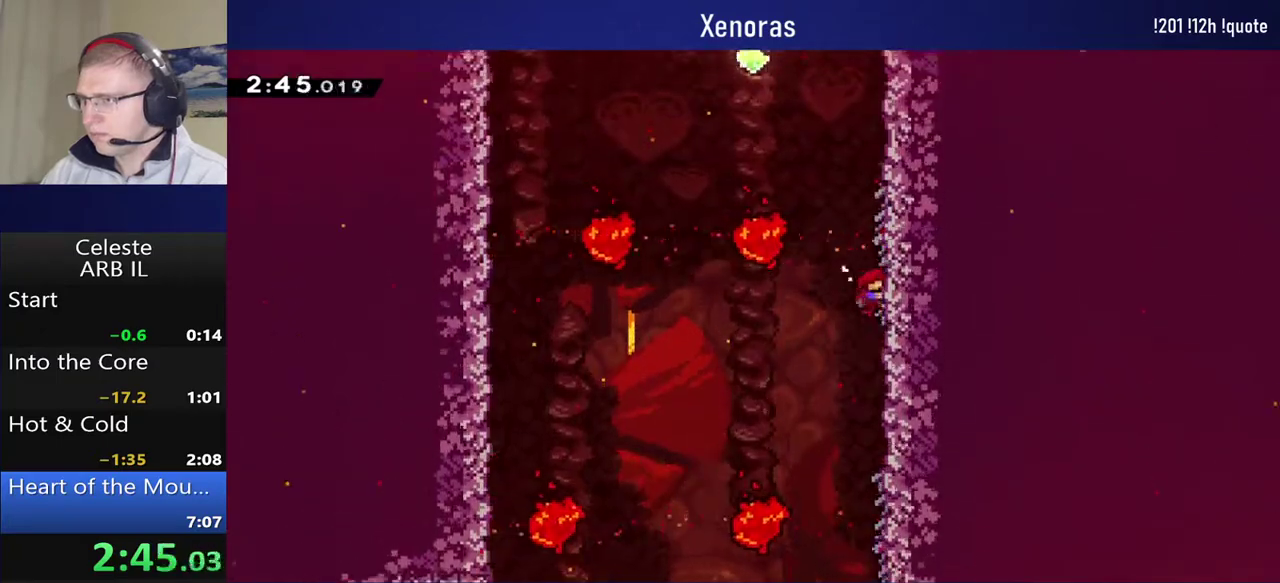
{"buttons": ["CROSS", "R1", "DPAD_UP", "DPAD_LEFT"], "left_stick": "center", "events": [[417, "CROSS", "down"], [467, "DPAD_LEFT", "down"]]}
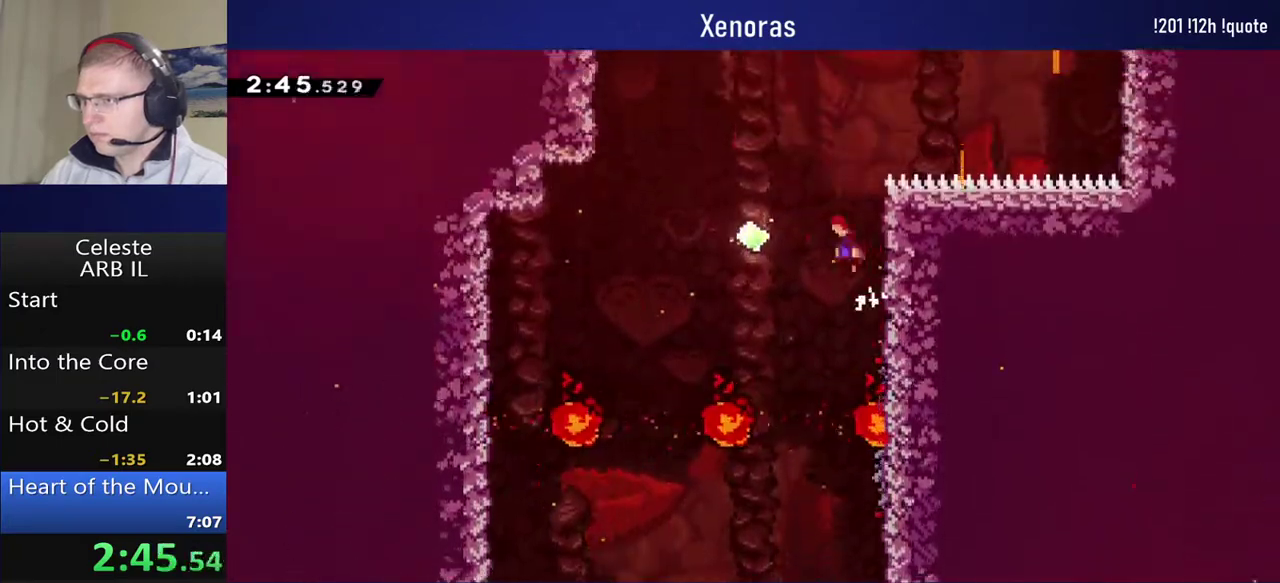
{"buttons": [], "left_stick": "center", "events": [[250, "DPAD_UP", "up"], [267, "DPAD_LEFT", "up"], [267, "R1", "up"], [283, "CROSS", "up"]]}
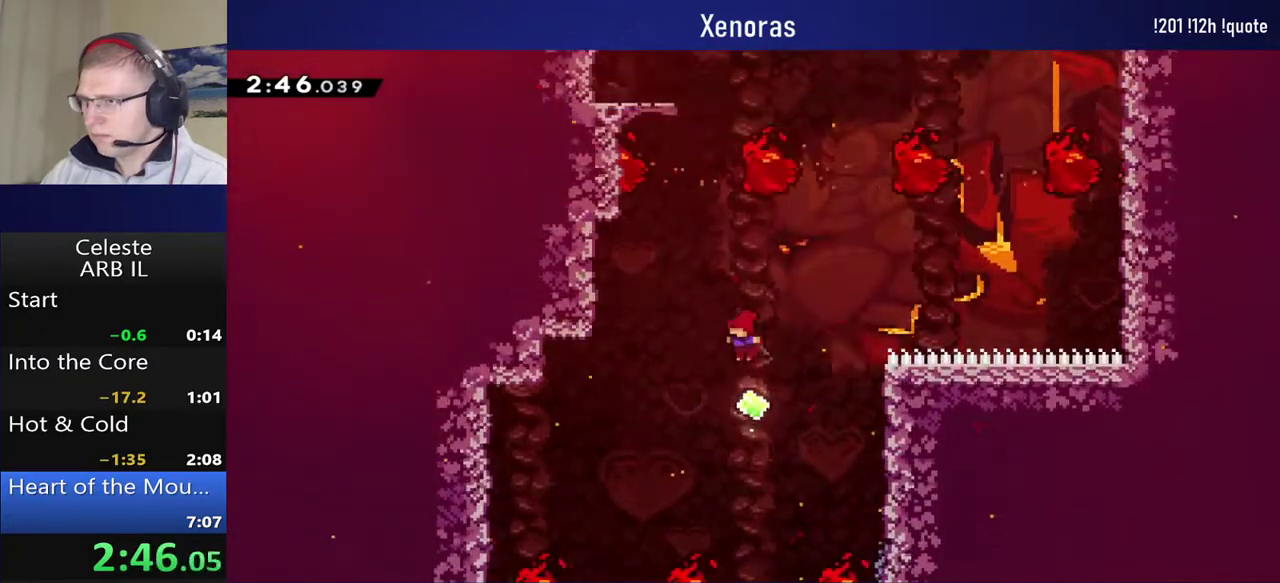
{"buttons": [], "left_stick": "center", "events": [[67, "DPAD_UP", "down"], [117, "SQUARE", "down"], [383, "DPAD_UP", "up"], [400, "SQUARE", "up"]]}
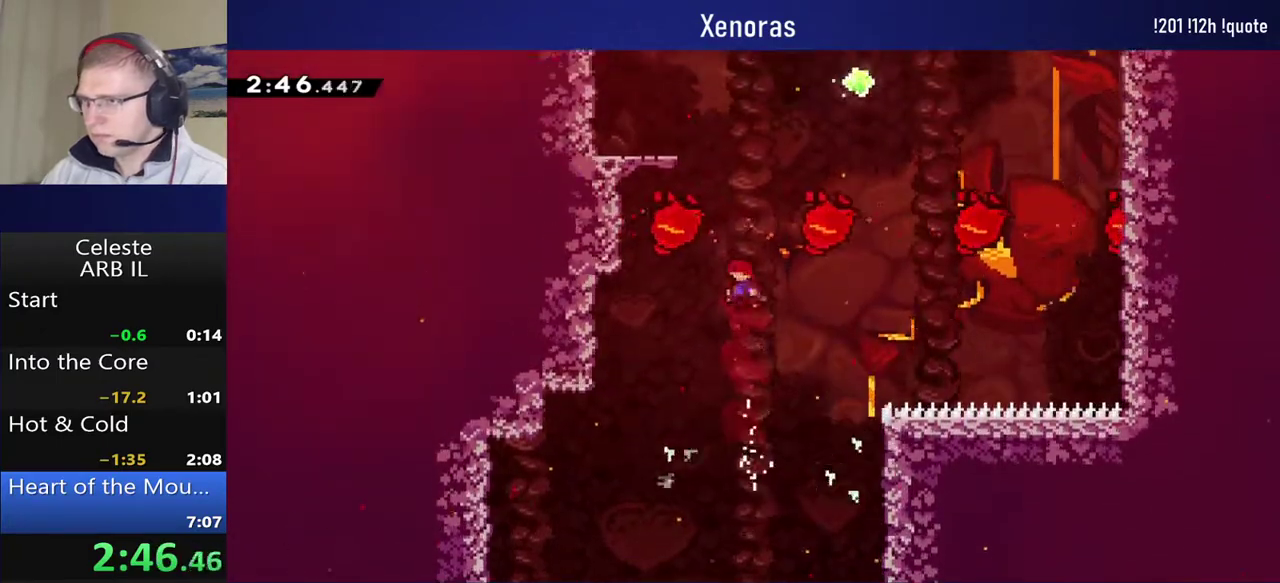
{"buttons": ["CROSS", "R1", "DPAD_UP", "DPAD_LEFT"], "left_stick": "center", "events": [[83, "DPAD_LEFT", "down"], [83, "DPAD_UP", "down"], [133, "SQUARE", "down"], [350, "R1", "down"], [383, "SQUARE", "up"], [483, "CROSS", "down"]]}
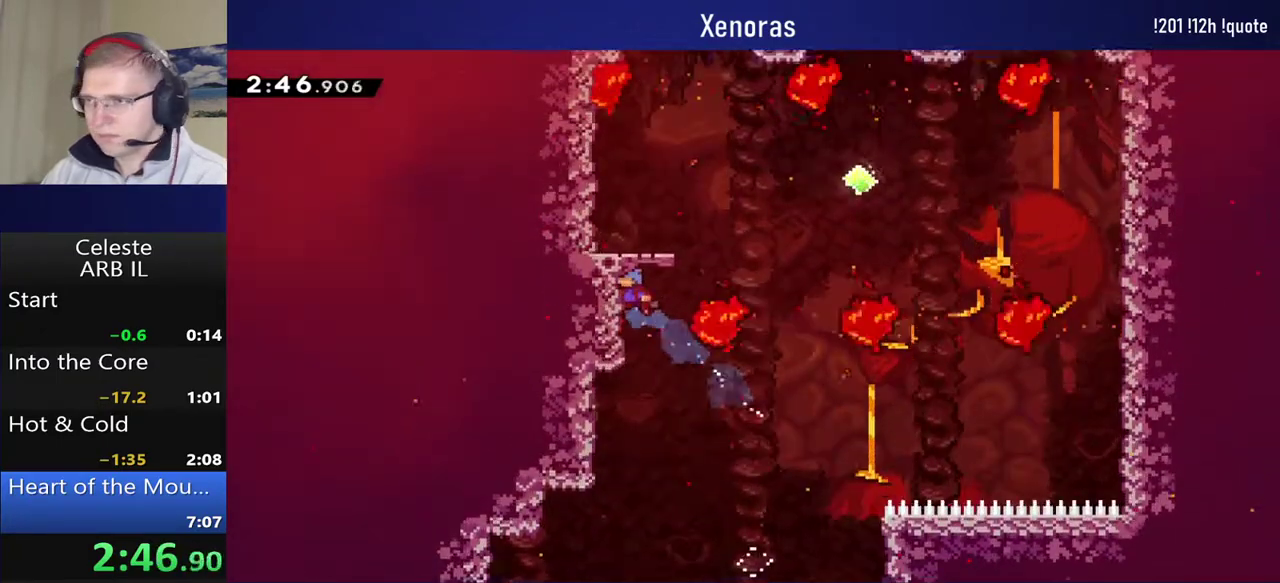
{"buttons": ["CROSS", "DPAD_RIGHT"], "left_stick": "center", "events": [[167, "CROSS", "up"], [167, "DPAD_LEFT", "up"], [167, "DPAD_UP", "up"], [167, "R1", "up"], [283, "DPAD_RIGHT", "down"], [467, "CROSS", "down"]]}
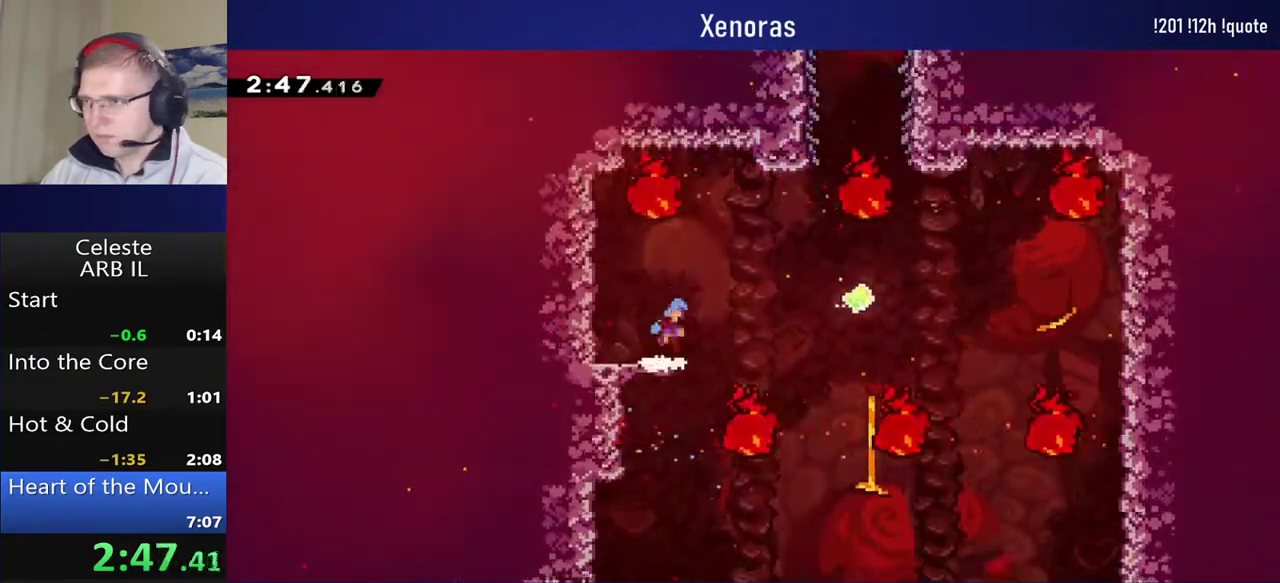
{"buttons": ["CROSS", "DPAD_RIGHT"], "left_stick": "center", "events": []}
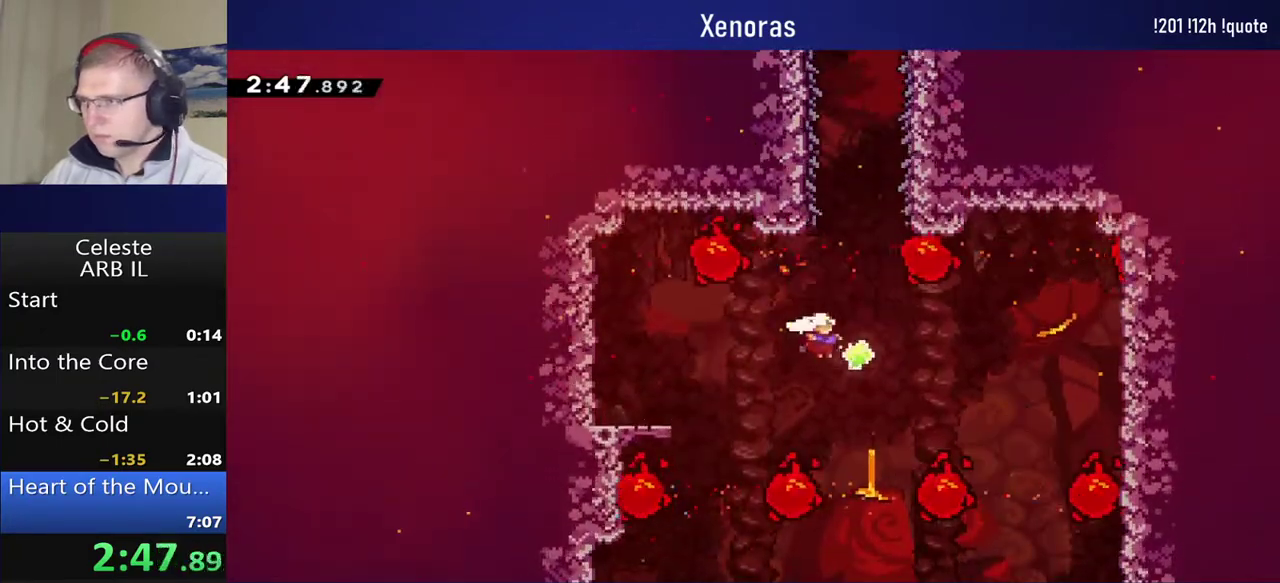
{"buttons": ["DPAD_UP"], "left_stick": "center", "events": [[83, "CROSS", "up"], [100, "DPAD_RIGHT", "up"], [100, "DPAD_UP", "down"], [217, "SQUARE", "down"], [417, "SQUARE", "up"]]}
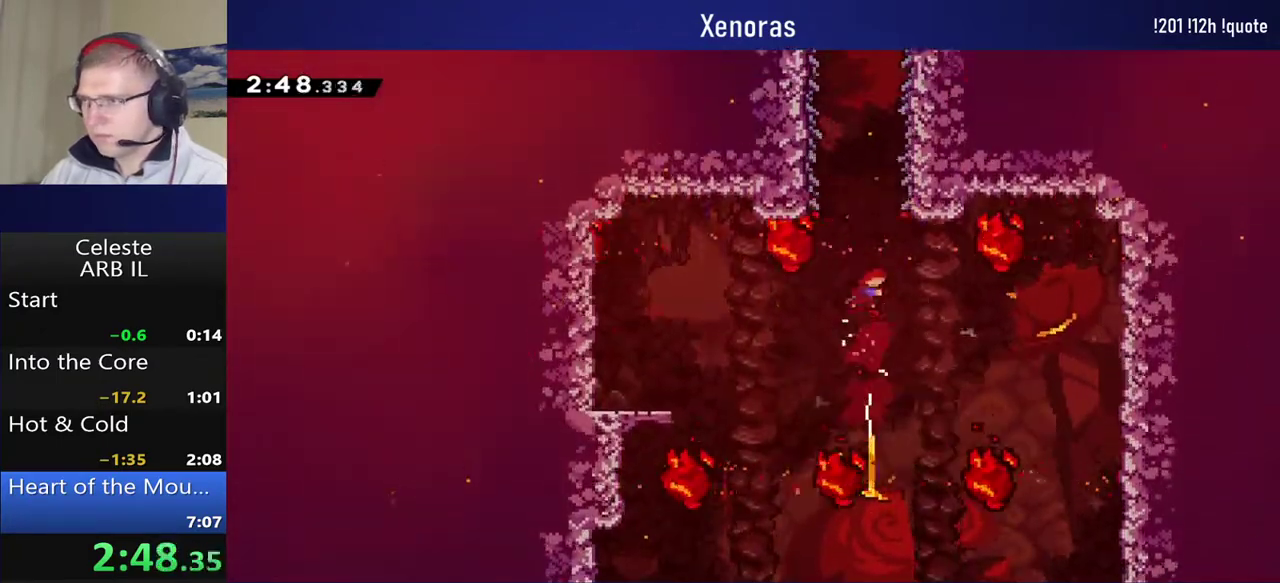
{"buttons": ["SQUARE", "R1", "DPAD_UP", "DPAD_LEFT"], "left_stick": "center", "events": [[50, "SQUARE", "down"], [250, "DPAD_LEFT", "down"], [350, "R1", "down"]]}
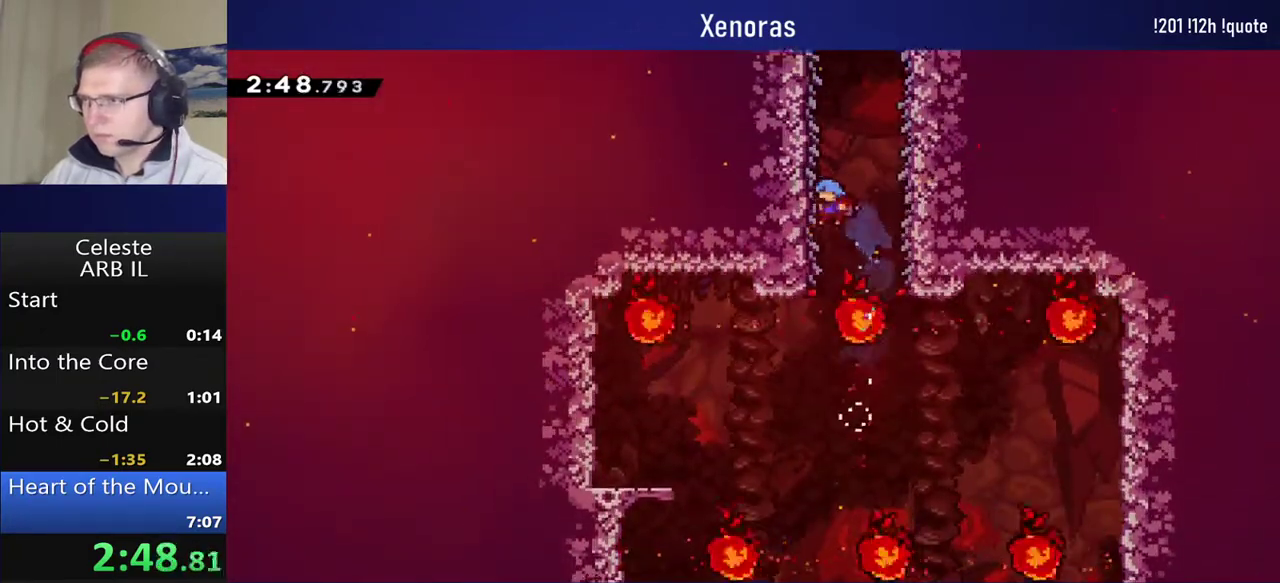
{"buttons": ["R1"], "left_stick": "center", "events": [[17, "SQUARE", "up"], [150, "DPAD_LEFT", "up"], [200, "DPAD_UP", "up"]]}
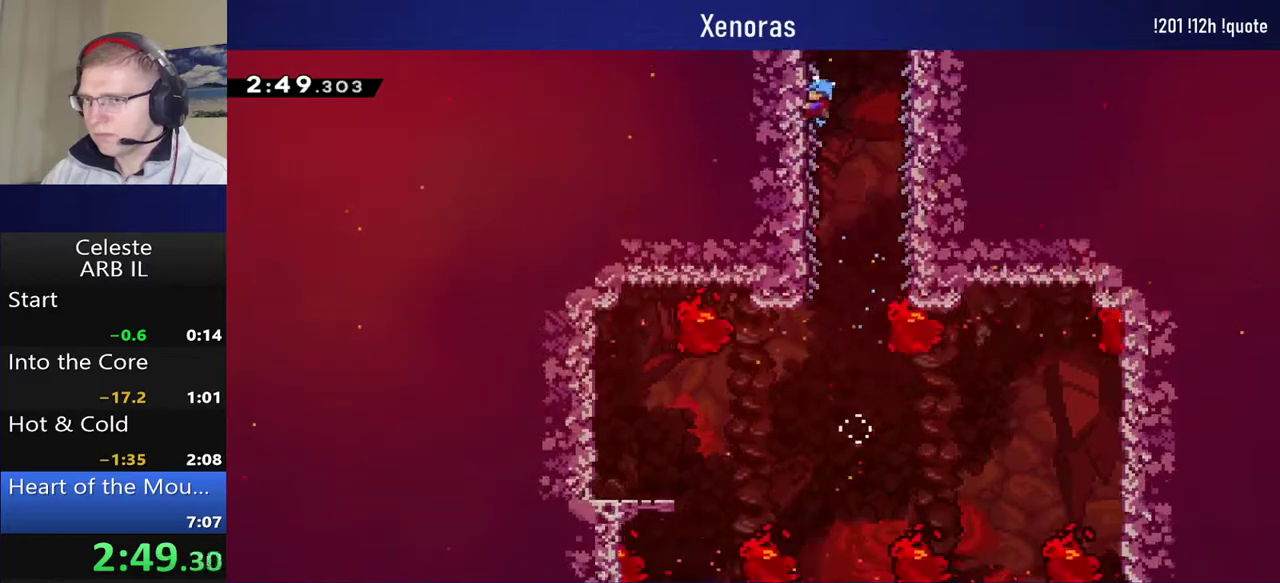
{"buttons": ["R1"], "left_stick": "center", "events": []}
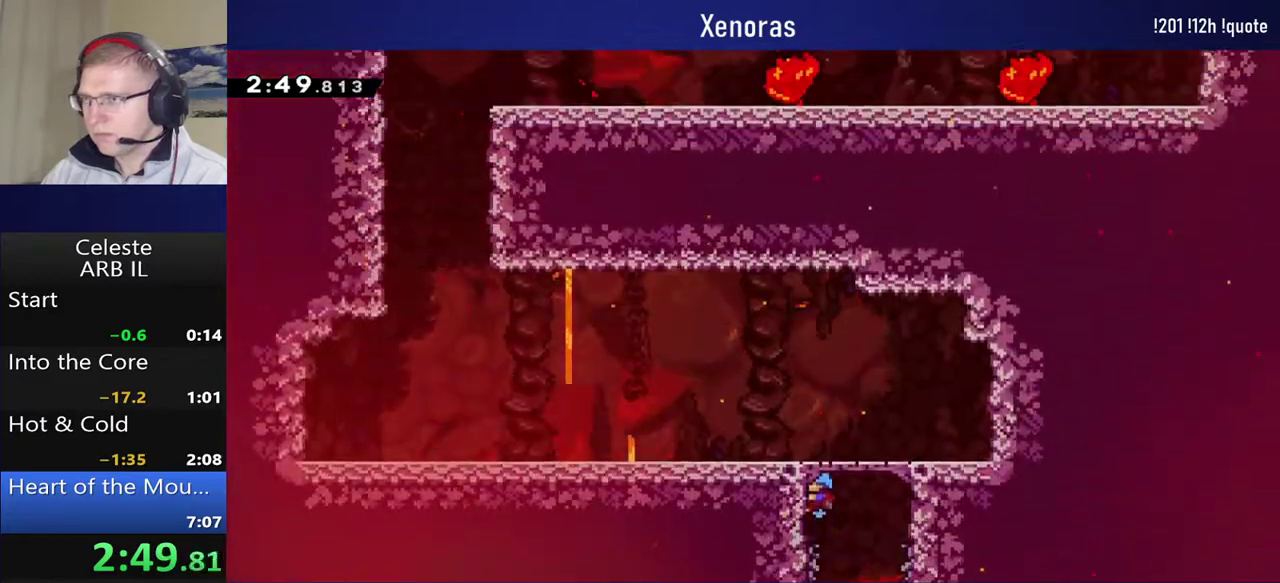
{"buttons": ["DPAD_LEFT"], "left_stick": "center", "events": [[67, "DPAD_LEFT", "down"], [467, "R1", "up"]]}
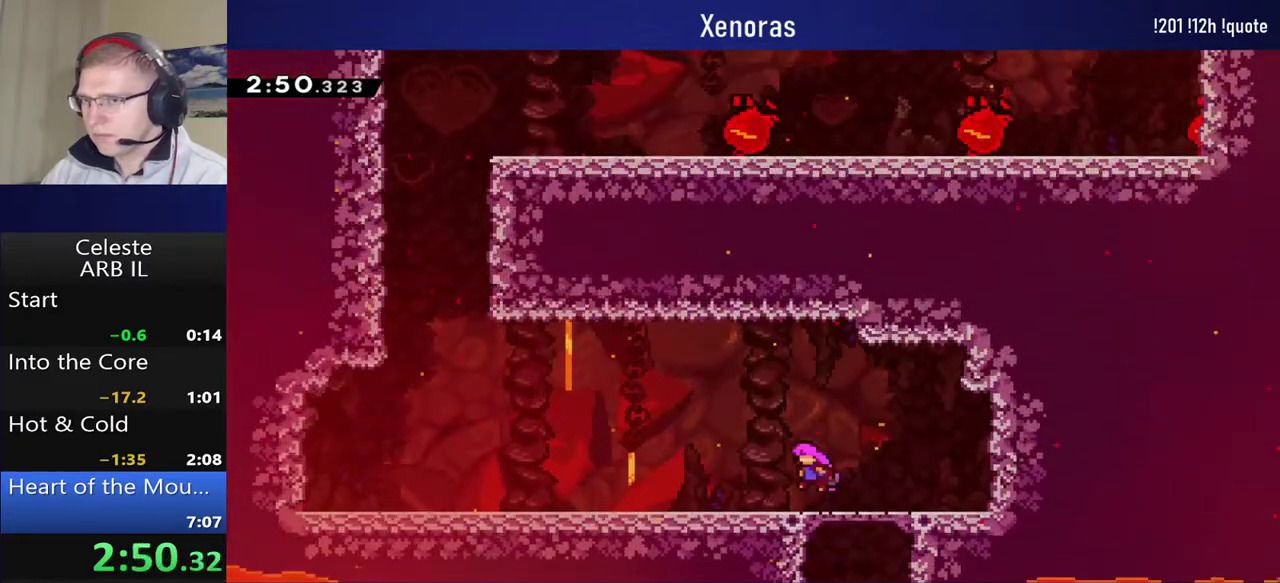
{"buttons": ["DPAD_LEFT"], "left_stick": "center", "events": []}
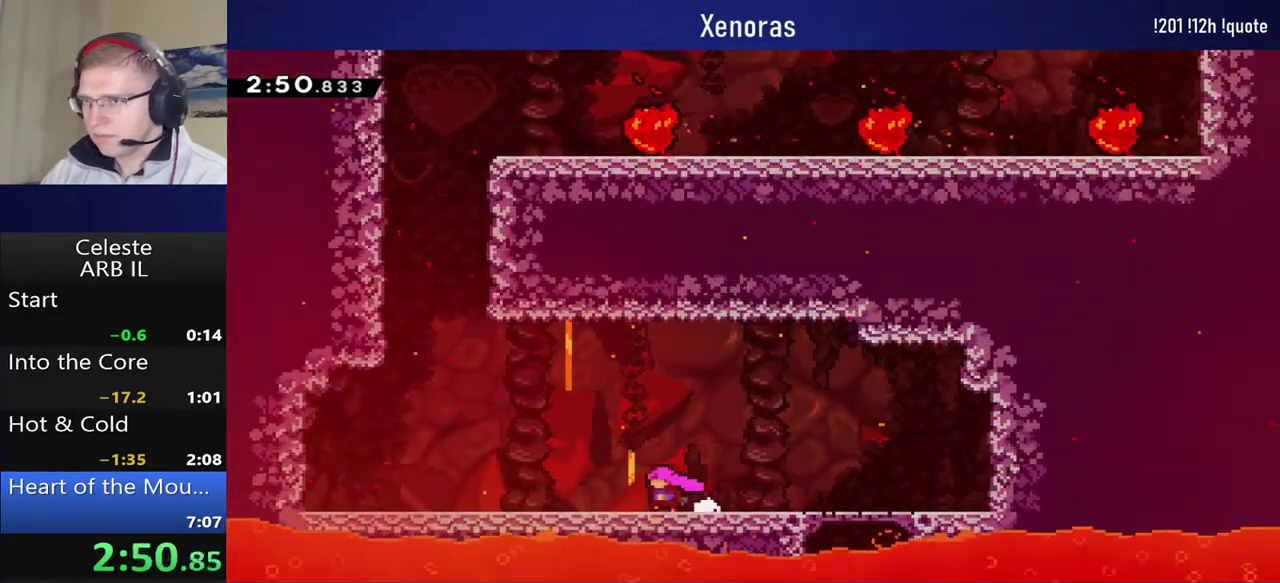
{"buttons": ["DPAD_UP"], "left_stick": "center", "events": [[150, "CROSS", "down"], [500, "CROSS", "up"], [500, "DPAD_LEFT", "up"], [500, "DPAD_UP", "down"]]}
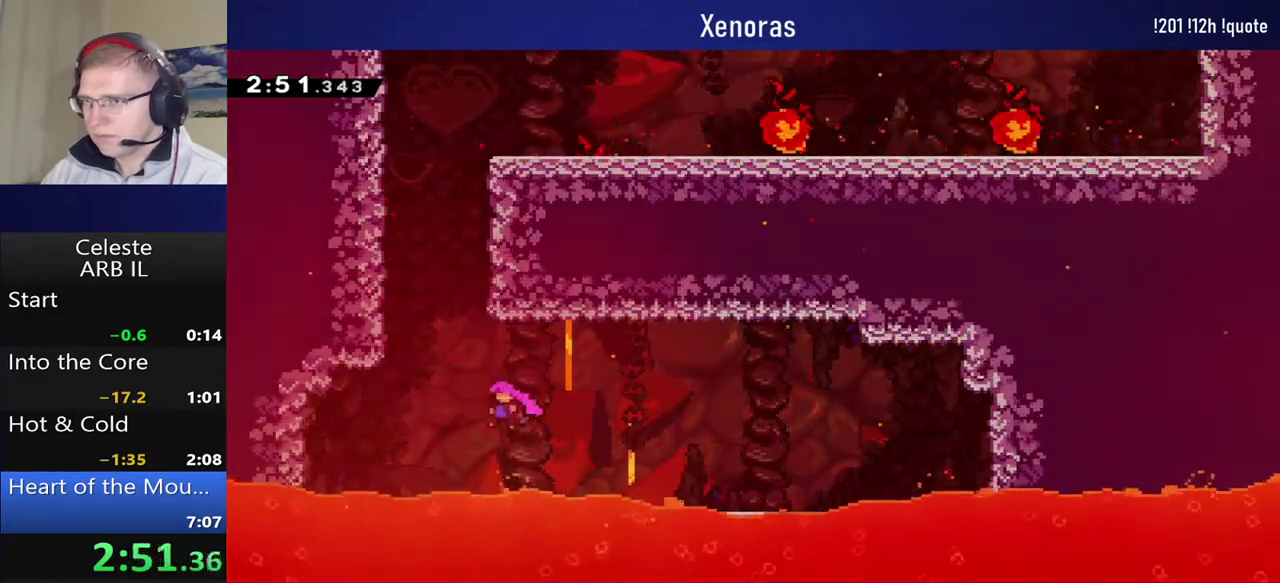
{"buttons": ["CROSS", "DPAD_UP"], "left_stick": "center", "events": [[83, "SQUARE", "down"], [217, "SQUARE", "up"], [267, "DPAD_LEFT", "down"], [300, "CROSS", "down"], [500, "DPAD_LEFT", "up"]]}
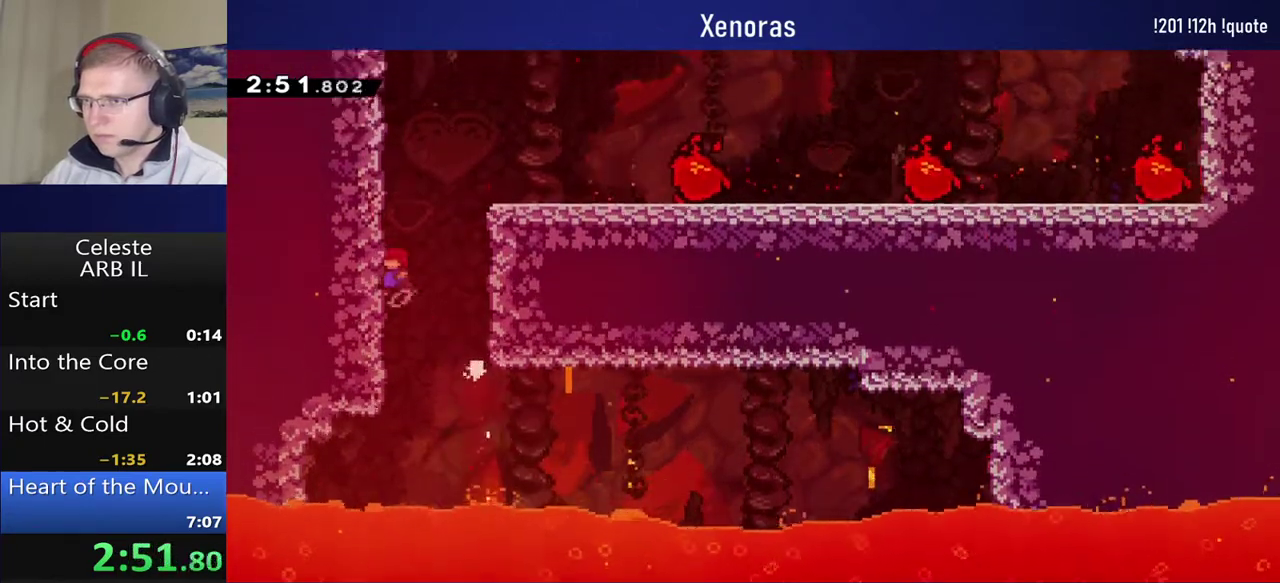
{"buttons": ["DPAD_RIGHT"], "left_stick": "center", "events": [[67, "DPAD_RIGHT", "down"], [83, "DPAD_UP", "up"], [450, "CROSS", "up"]]}
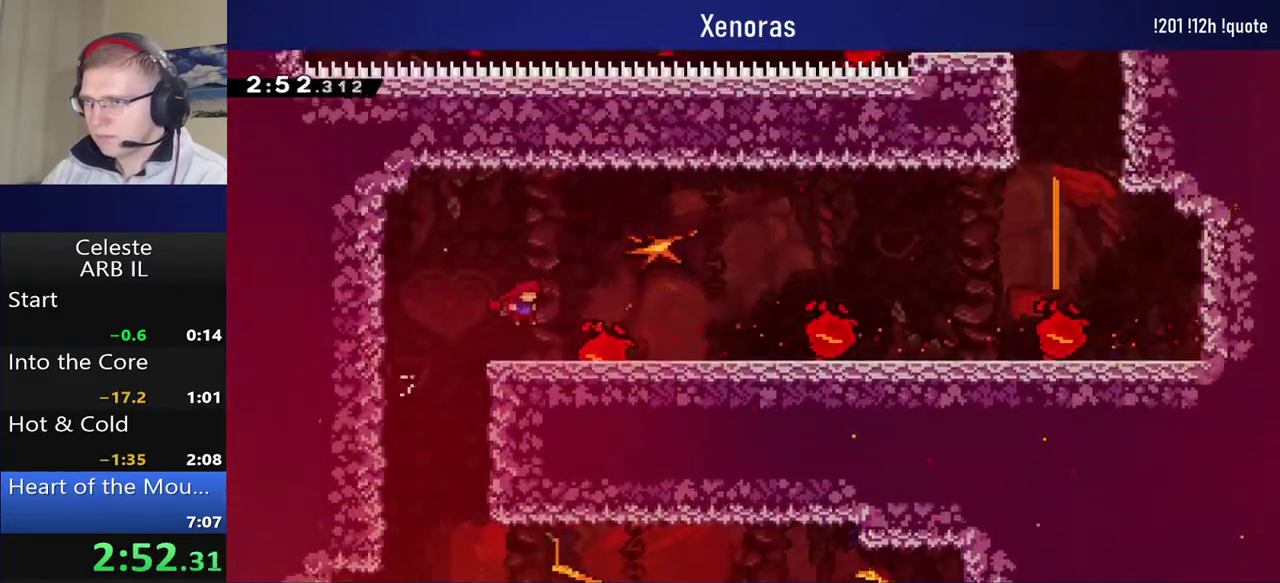
{"buttons": ["CROSS", "DPAD_RIGHT"], "left_stick": "center", "events": [[117, "CROSS", "down"]]}
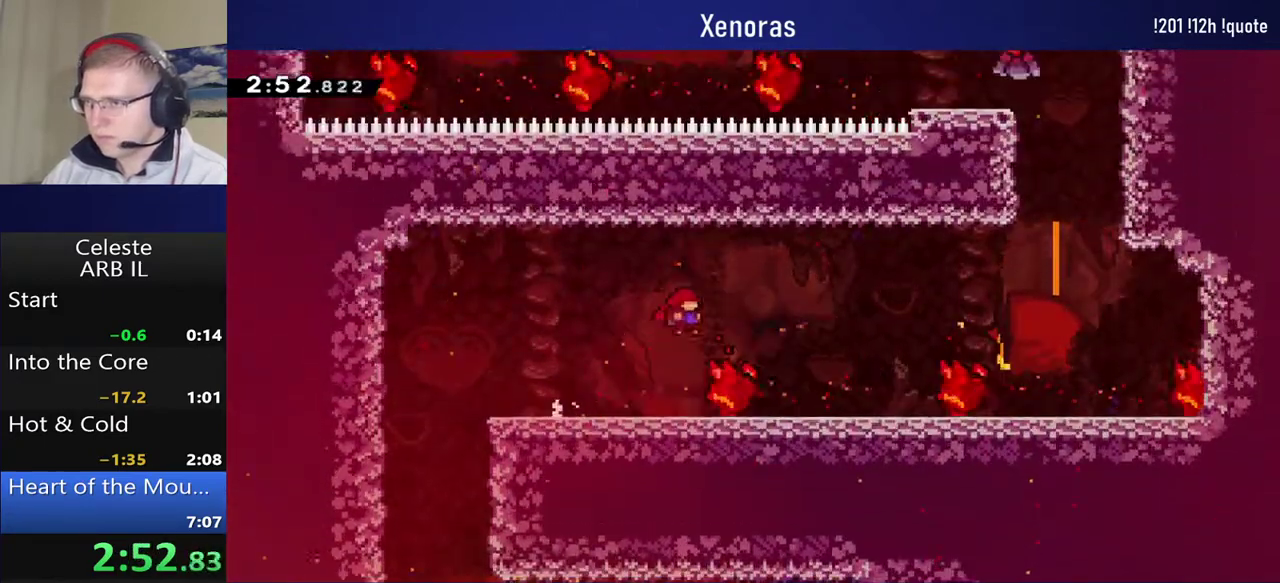
{"buttons": ["DPAD_RIGHT"], "left_stick": "center", "events": [[17, "CROSS", "up"], [117, "DPAD_RIGHT", "up"], [200, "DPAD_RIGHT", "down"], [250, "CROSS", "down"], [400, "CROSS", "up"]]}
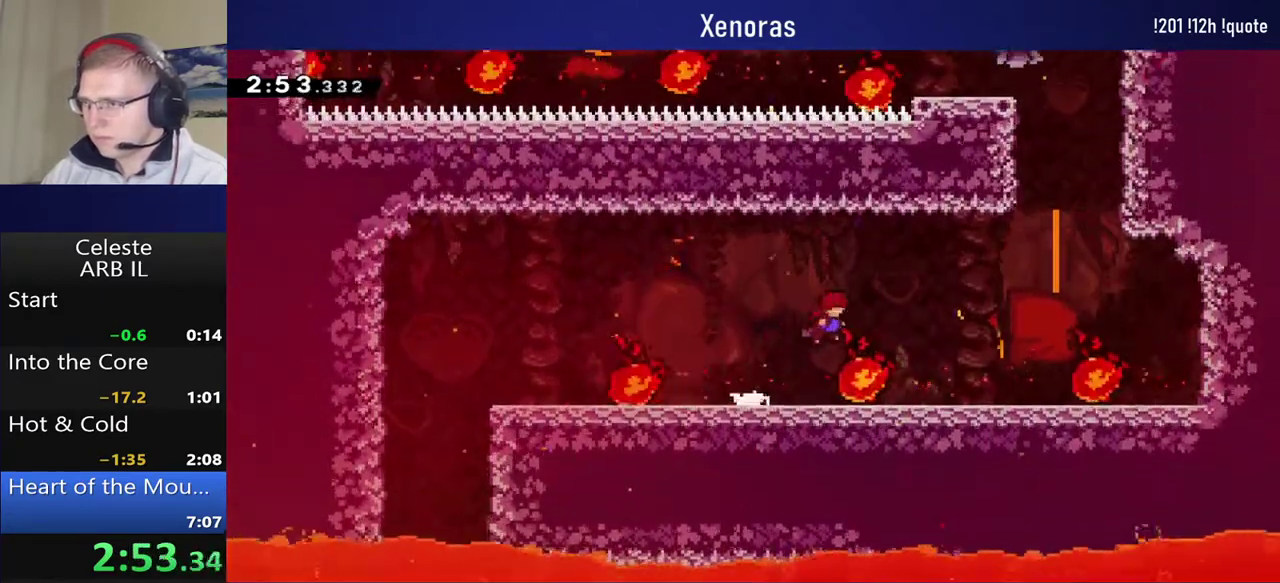
{"buttons": ["DPAD_RIGHT"], "left_stick": "center", "events": [[117, "DPAD_RIGHT", "up"], [183, "DPAD_RIGHT", "down"], [200, "CROSS", "down"], [383, "CROSS", "up"]]}
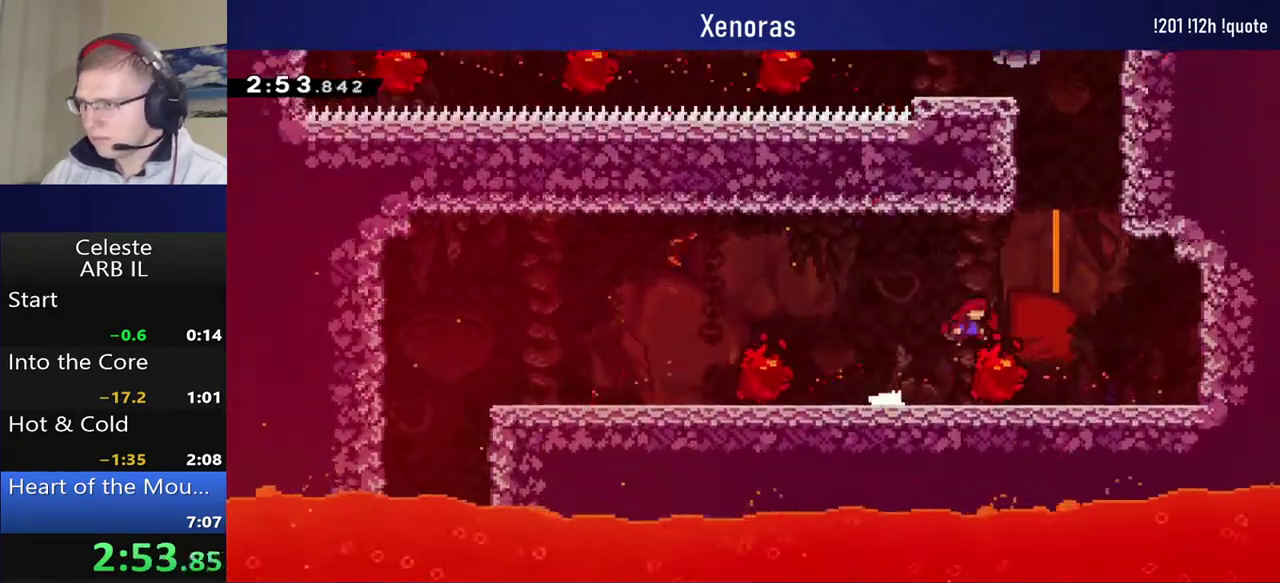
{"buttons": ["CROSS", "DPAD_RIGHT"], "left_stick": "center", "events": [[233, "CROSS", "down"]]}
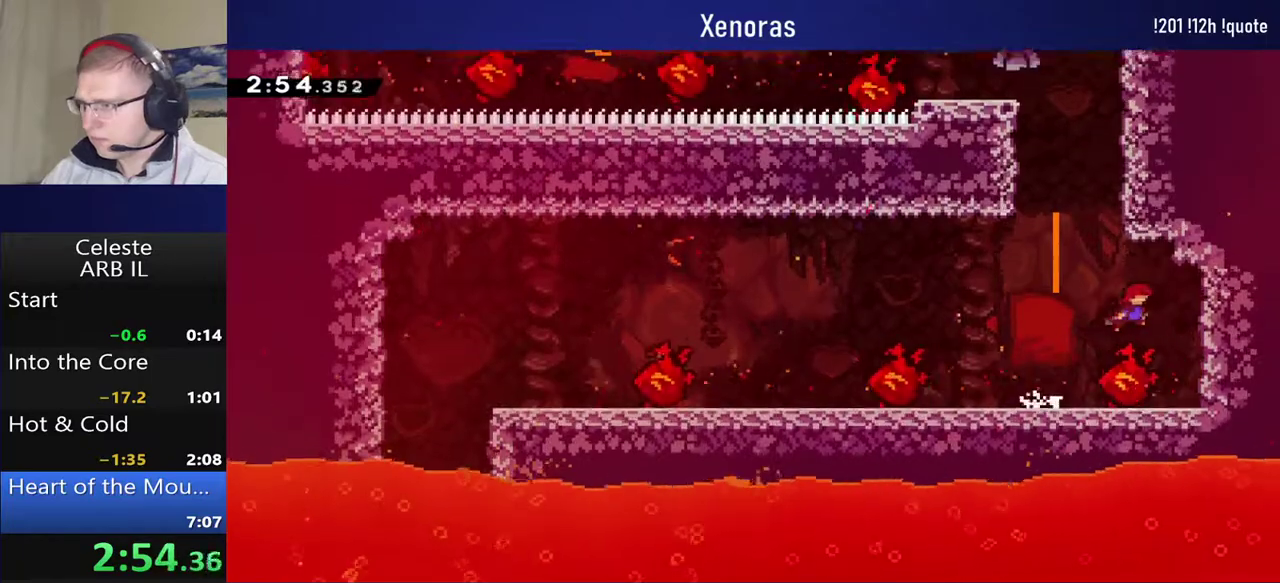
{"buttons": ["R1", "DPAD_RIGHT"], "left_stick": "center", "events": [[83, "CROSS", "up"], [117, "DPAD_RIGHT", "up"], [133, "DPAD_LEFT", "down"], [167, "CROSS", "down"], [267, "DPAD_UP", "down"], [300, "DPAD_LEFT", "up"], [333, "DPAD_RIGHT", "down"], [433, "R1", "down"], [467, "DPAD_UP", "up"], [500, "CROSS", "up"]]}
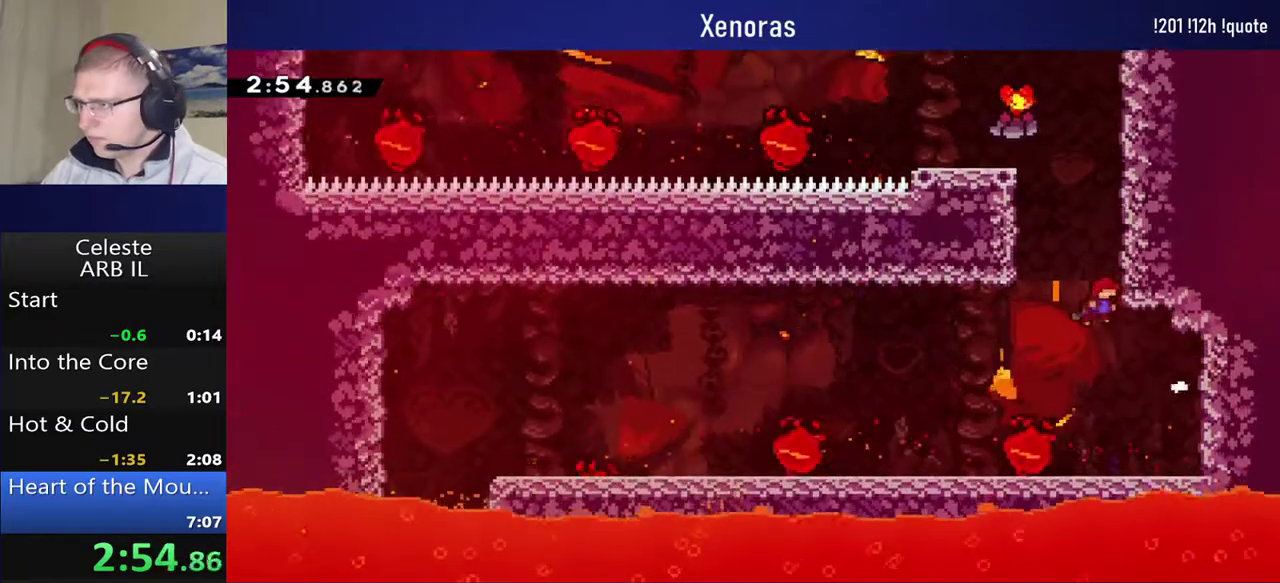
{"buttons": ["CROSS", "R1", "DPAD_LEFT"], "left_stick": "center", "events": [[67, "CROSS", "down"], [217, "CROSS", "up"], [267, "CROSS", "down"], [400, "CROSS", "up"], [450, "DPAD_RIGHT", "up"], [467, "CROSS", "down"], [483, "DPAD_LEFT", "down"]]}
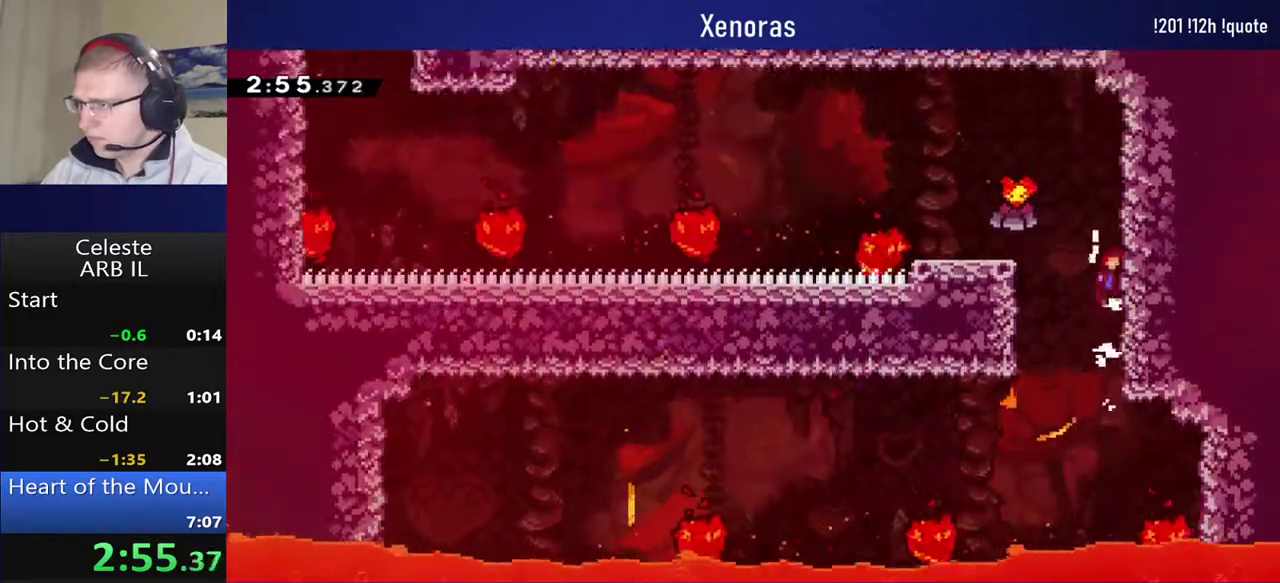
{"buttons": ["DPAD_LEFT"], "left_stick": "center", "events": [[400, "R1", "up"], [417, "CROSS", "up"]]}
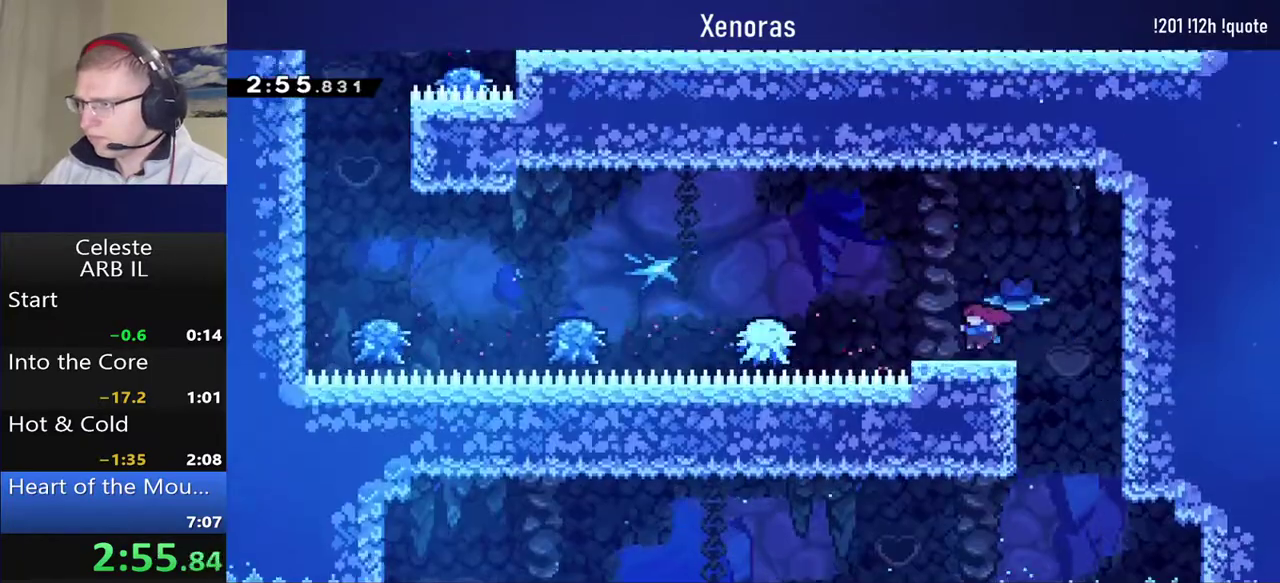
{"buttons": ["DPAD_LEFT"], "left_stick": "center", "events": [[50, "CROSS", "down"], [217, "CROSS", "up"]]}
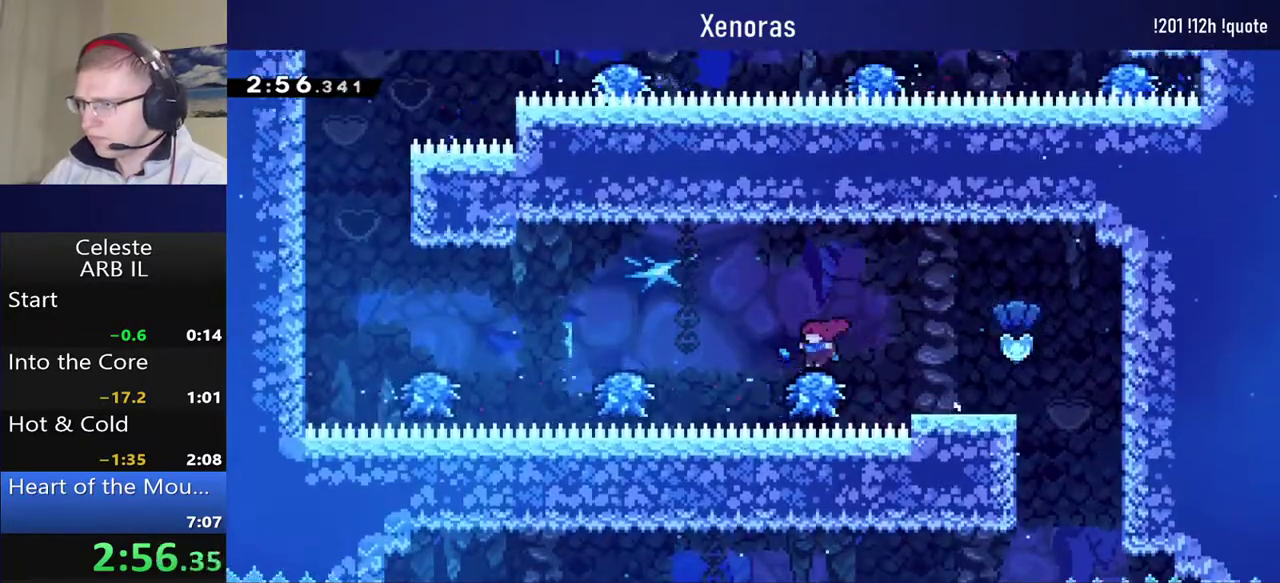
{"buttons": ["DPAD_LEFT"], "left_stick": "center", "events": []}
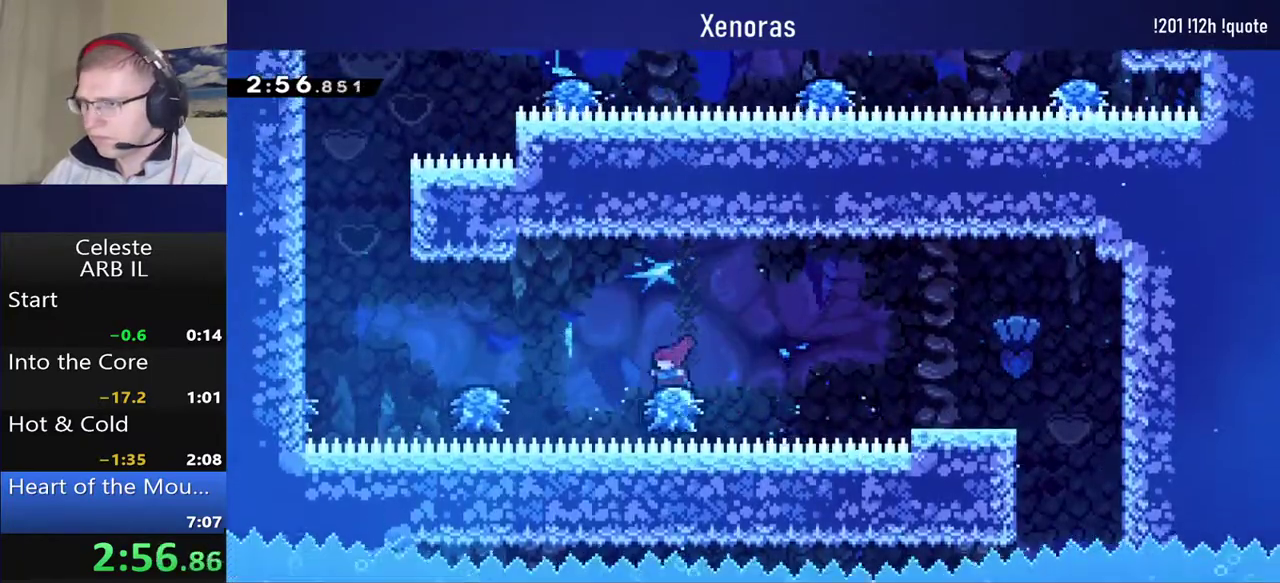
{"buttons": ["DPAD_LEFT"], "left_stick": "center", "events": []}